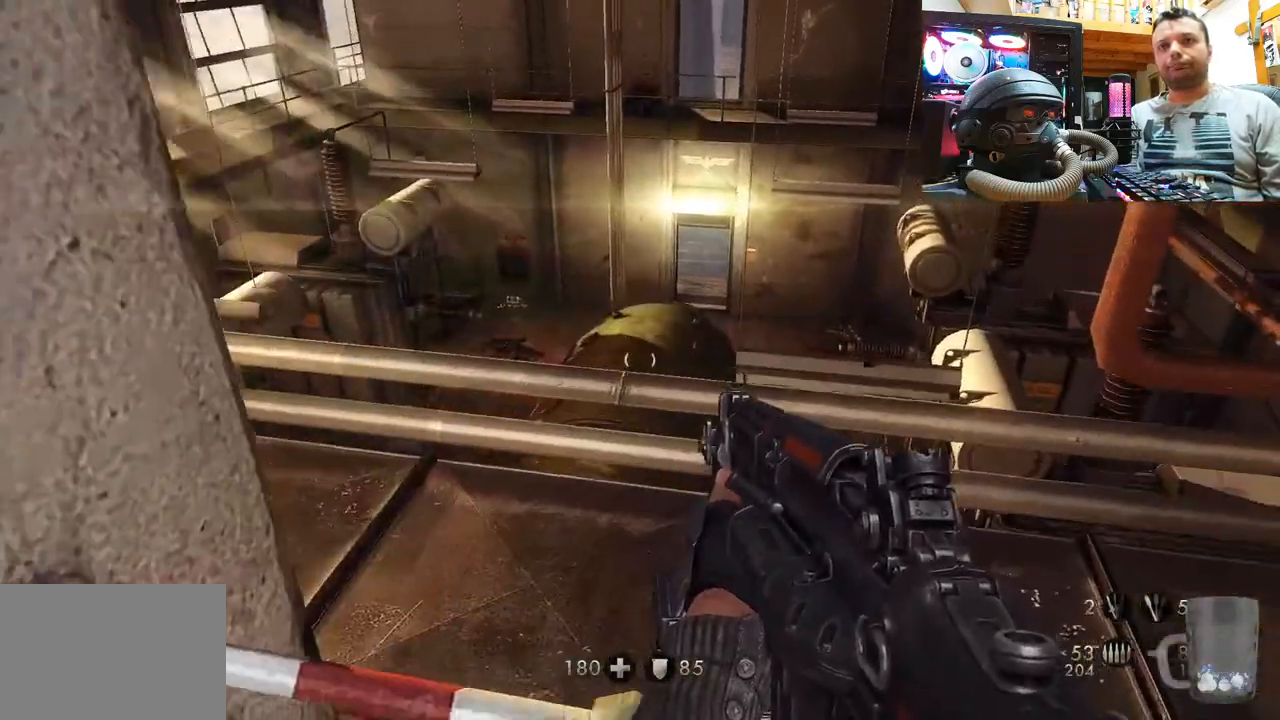
Gameplay with a controller (PlayStation layout); each line is a JSON object with the inputs held at the frame after it. "events" lists button and stick changes between this image and that frame as [ms after this image, input, new state], when the widget could be followed in between. Not read: L1 R1.
{"buttons": [], "left_stick": "center", "right_stick": "up-left", "events": [[83, "right_stick", "up-left"], [100, "left_stick", "up-right"], [450, "left_stick", "center"]]}
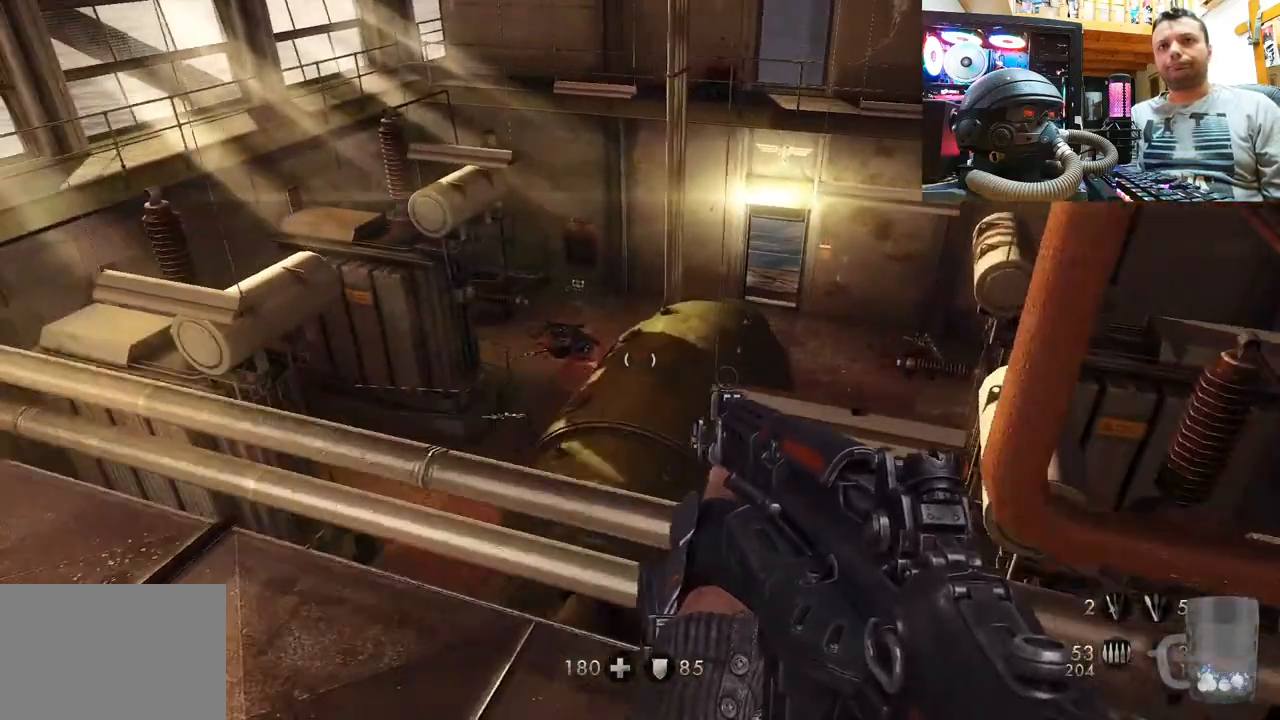
{"buttons": [], "left_stick": "up", "right_stick": "up-right", "events": [[100, "left_stick", "up"], [400, "right_stick", "up-right"]]}
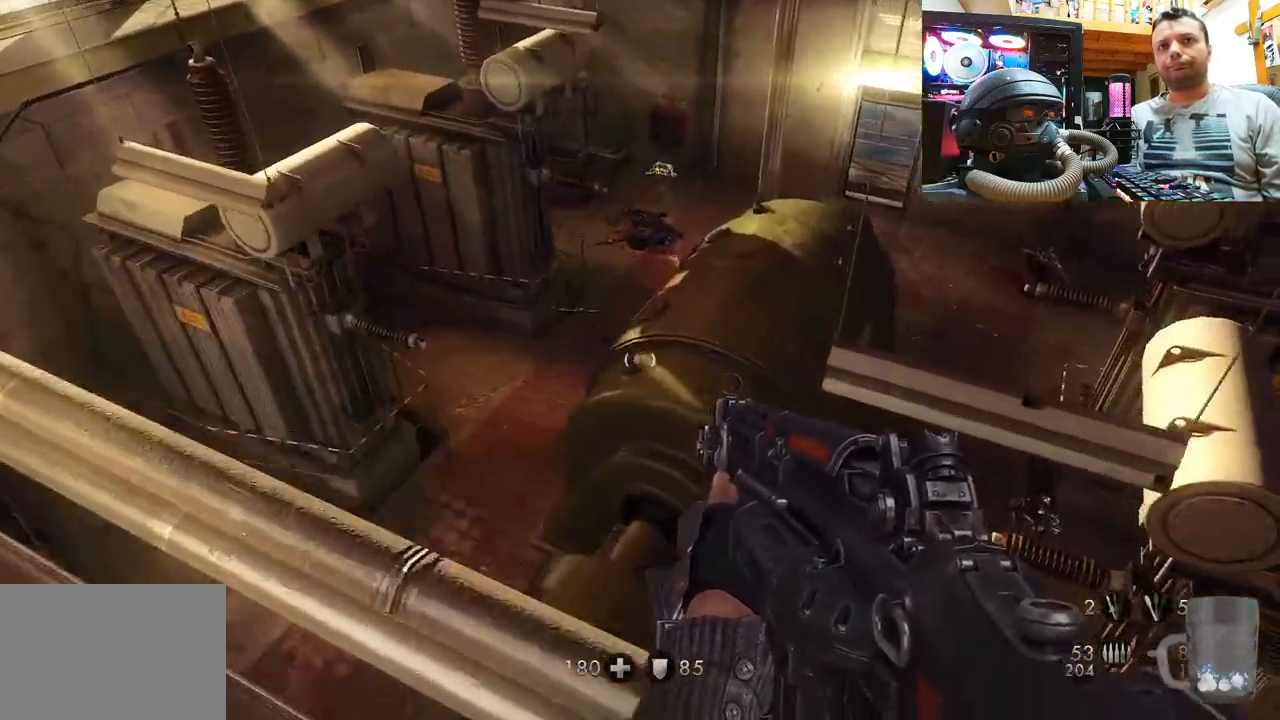
{"buttons": [], "left_stick": "center", "right_stick": "right", "events": [[17, "left_stick", "center"], [100, "right_stick", "up"], [283, "right_stick", "right"]]}
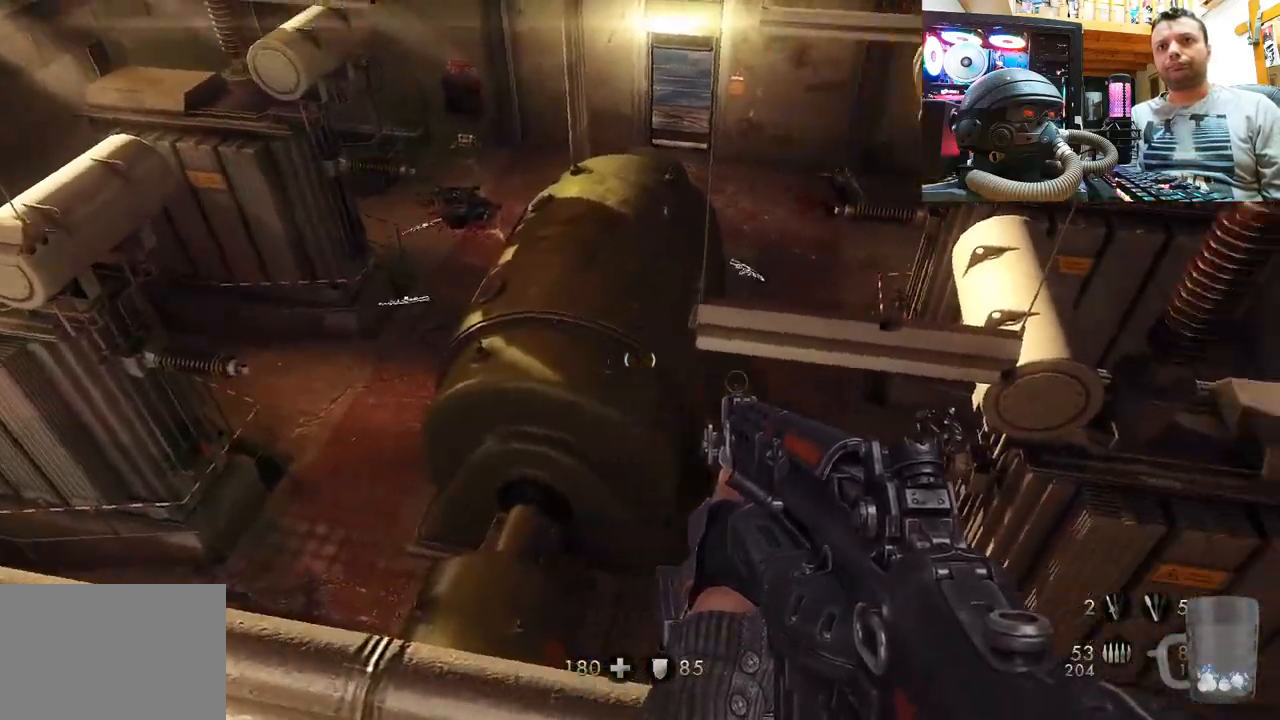
{"buttons": [], "left_stick": "center", "right_stick": "left", "events": [[233, "R2", "down"], [317, "right_stick", "left"], [383, "R2", "up"]]}
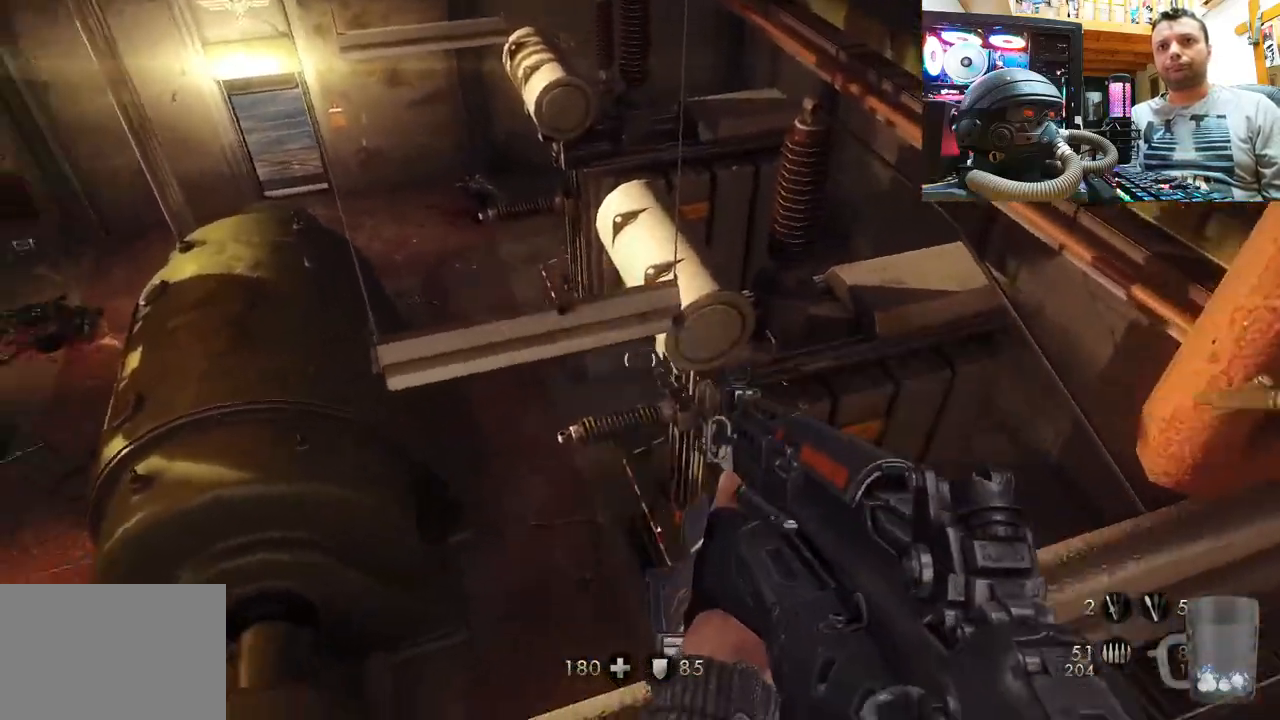
{"buttons": [], "left_stick": "center", "right_stick": "center", "events": [[67, "right_stick", "center"], [233, "right_stick", "up-right"], [317, "right_stick", "right"], [433, "right_stick", "center"]]}
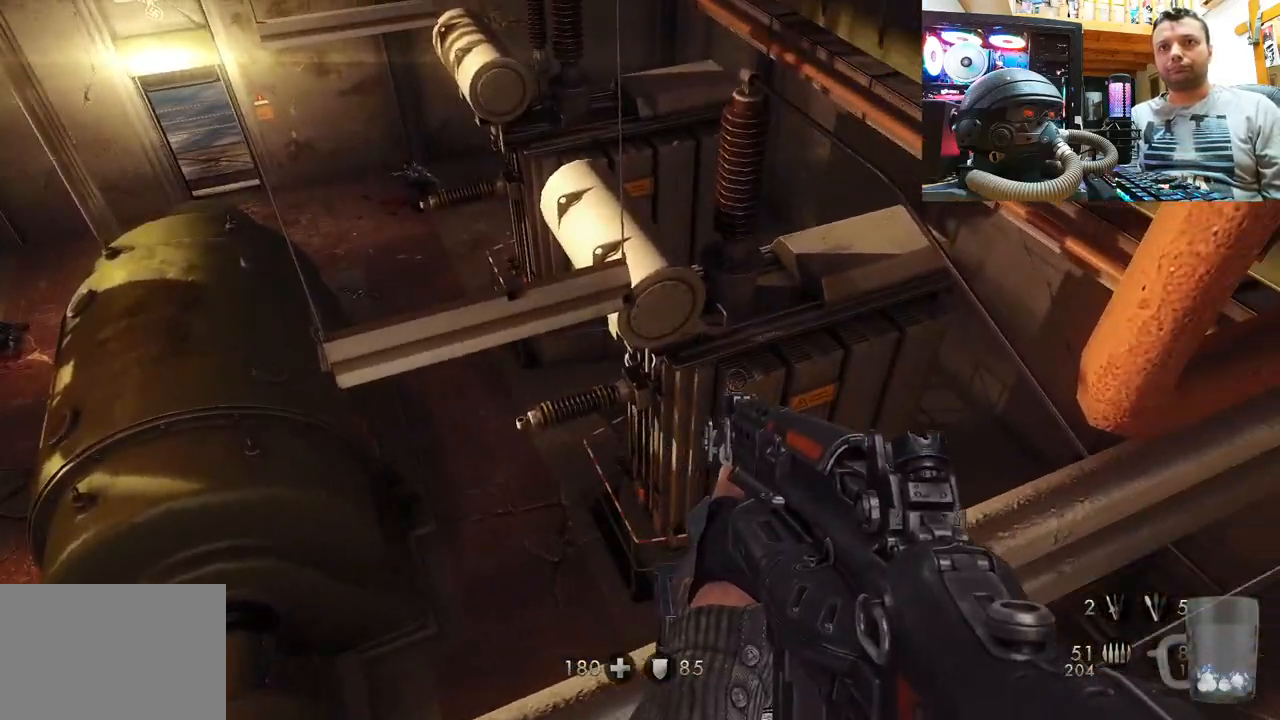
{"buttons": [], "left_stick": "center", "right_stick": "down-right", "events": [[467, "right_stick", "down-right"]]}
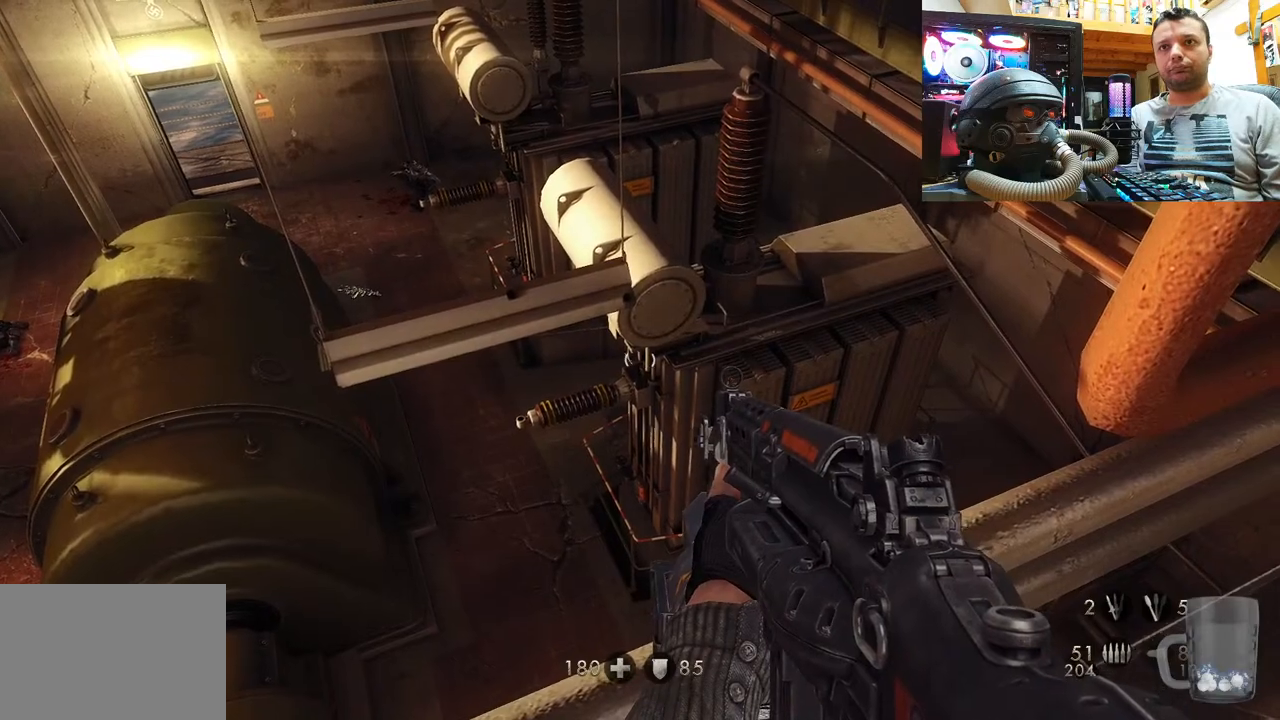
{"buttons": [], "left_stick": "center", "right_stick": "up-right", "events": [[217, "right_stick", "center"], [333, "right_stick", "up-right"]]}
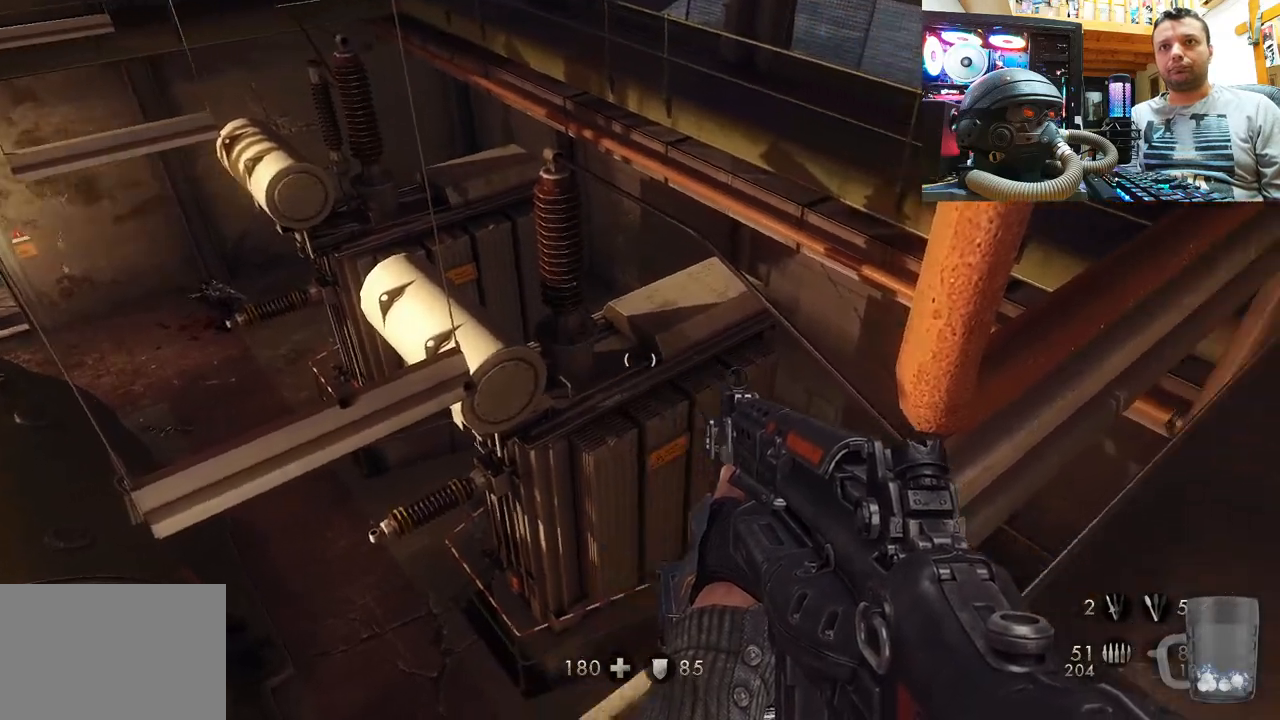
{"buttons": [], "left_stick": "center", "right_stick": "up-left", "events": [[83, "right_stick", "up-left"]]}
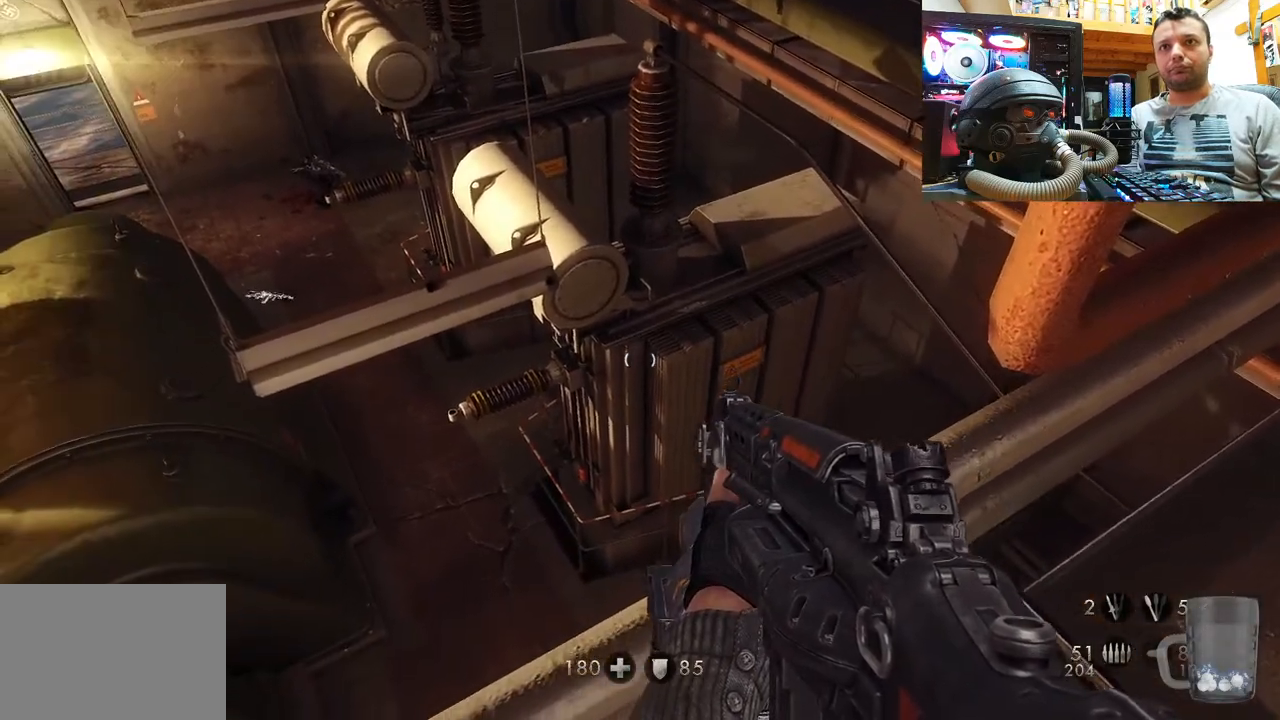
{"buttons": [], "left_stick": "center", "right_stick": "up-left", "events": []}
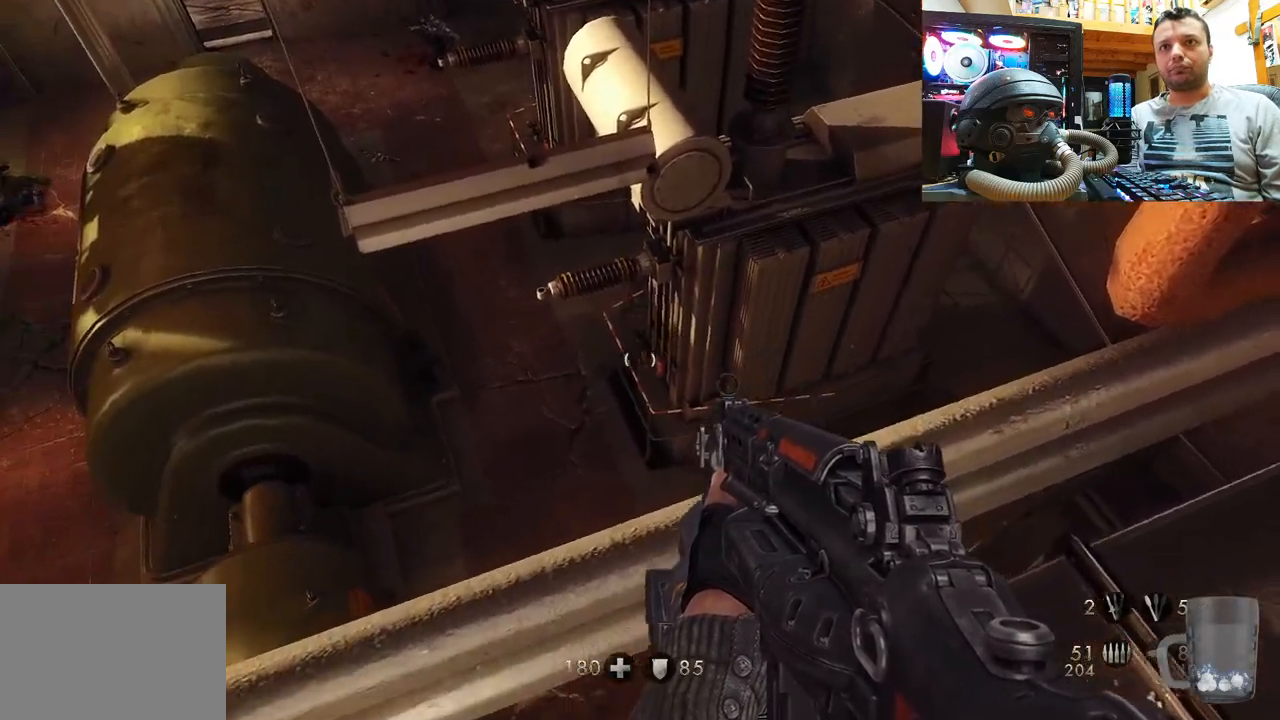
{"buttons": [], "left_stick": "center", "right_stick": "down-right", "events": [[233, "right_stick", "left"], [383, "right_stick", "center"], [433, "right_stick", "down-right"]]}
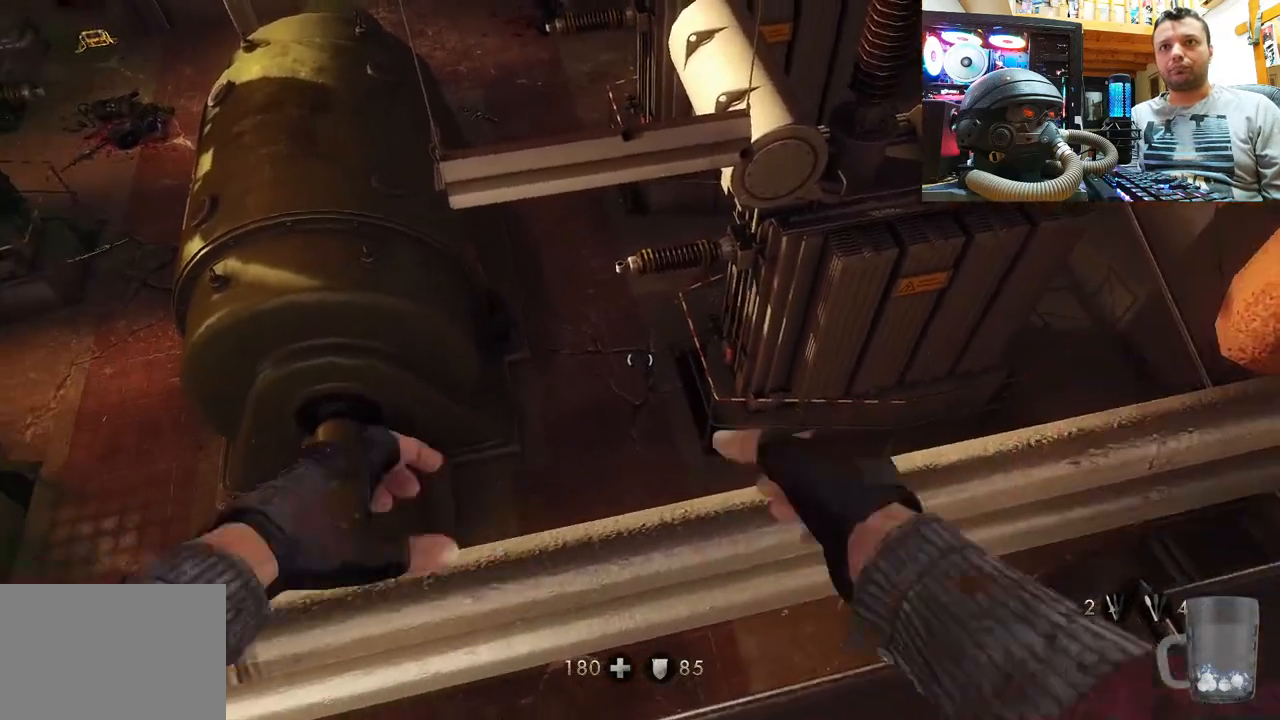
{"buttons": [], "left_stick": "center", "right_stick": "right", "events": [[150, "right_stick", "center"], [417, "right_stick", "right"]]}
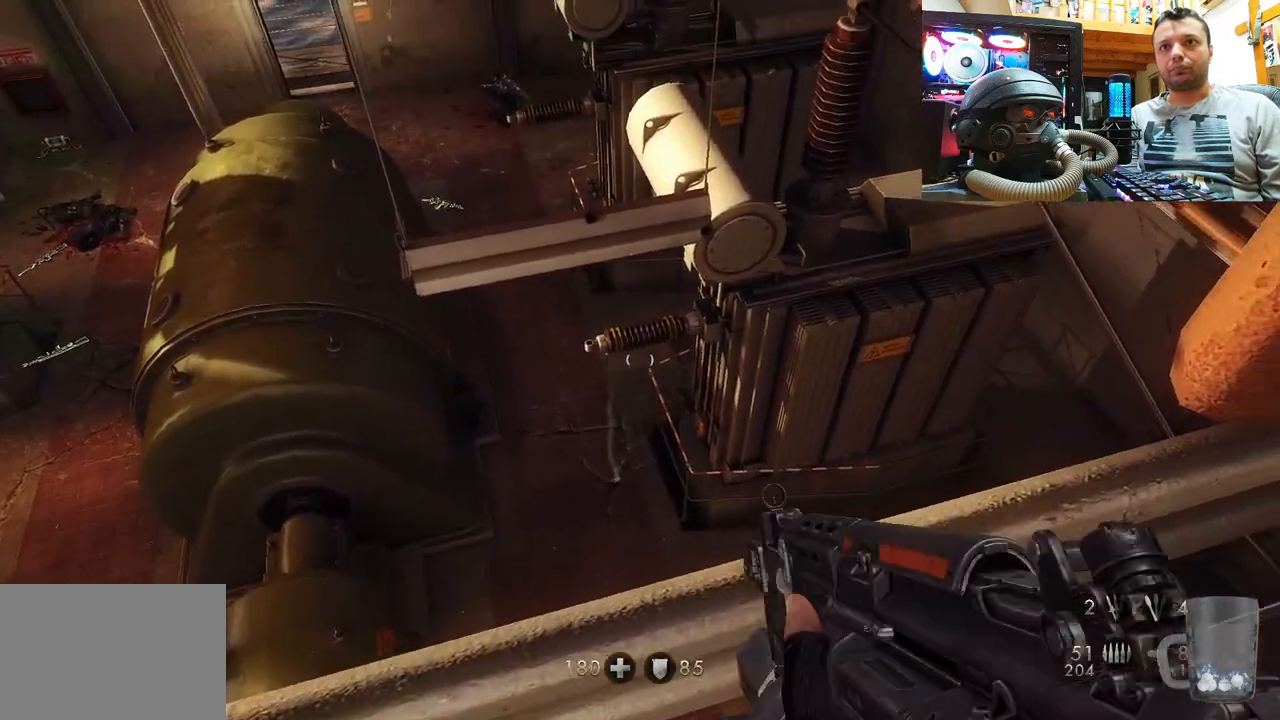
{"buttons": [], "left_stick": "center", "right_stick": "center", "events": [[100, "right_stick", "center"], [217, "right_stick", "right"], [333, "R2", "down"], [467, "right_stick", "center"], [500, "R2", "up"]]}
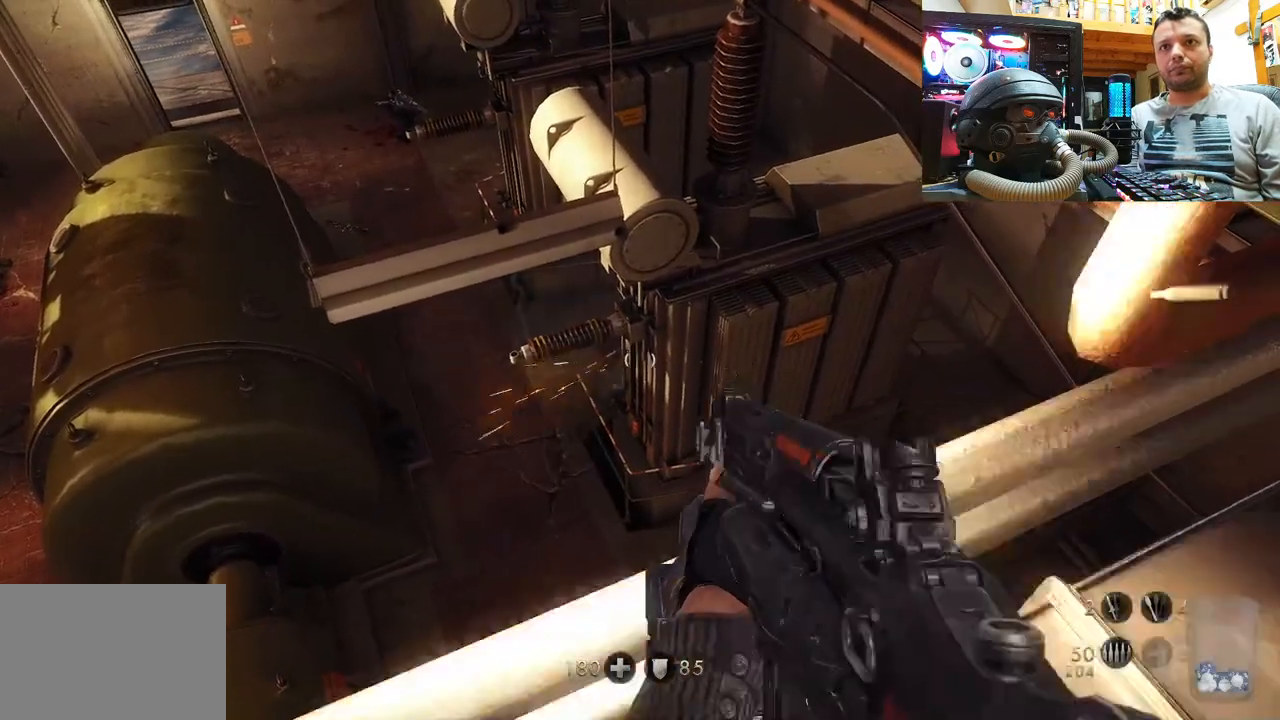
{"buttons": [], "left_stick": "center", "right_stick": "up-left", "events": [[117, "right_stick", "up-left"], [233, "R2", "down"], [250, "right_stick", "center"], [383, "right_stick", "up-left"], [450, "R2", "up"]]}
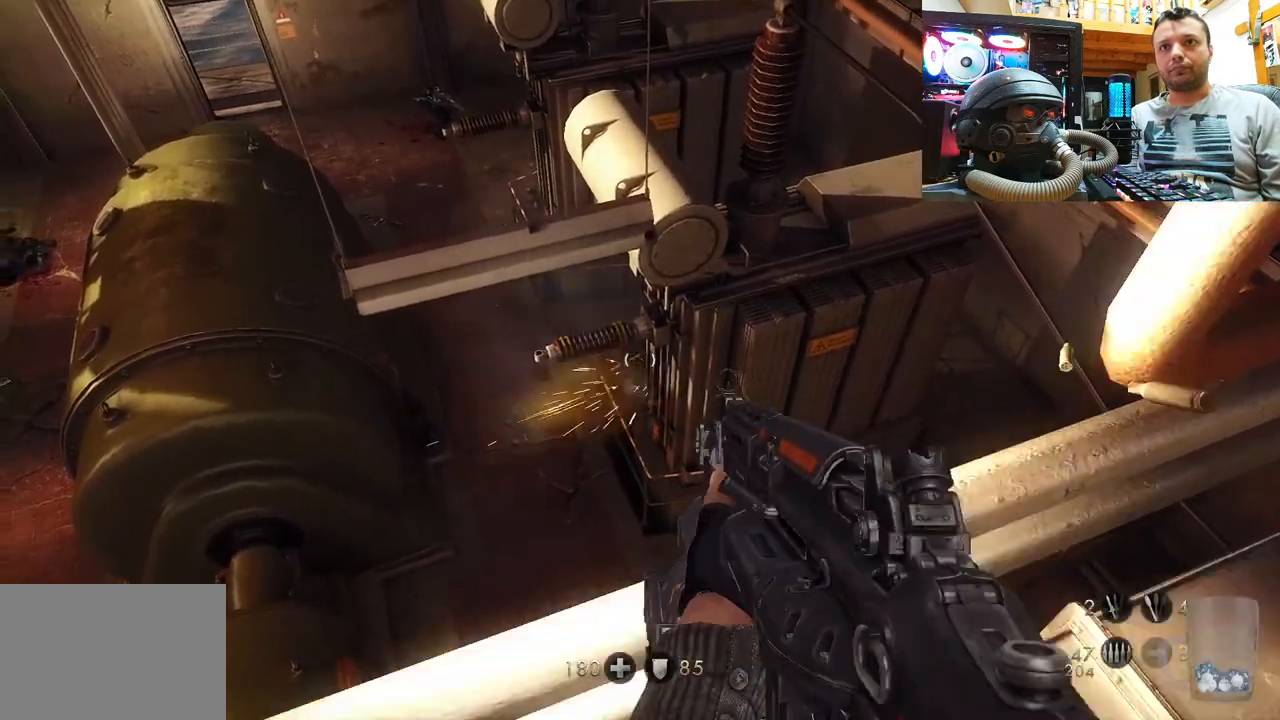
{"buttons": [], "left_stick": "center", "right_stick": "center", "events": [[100, "right_stick", "center"]]}
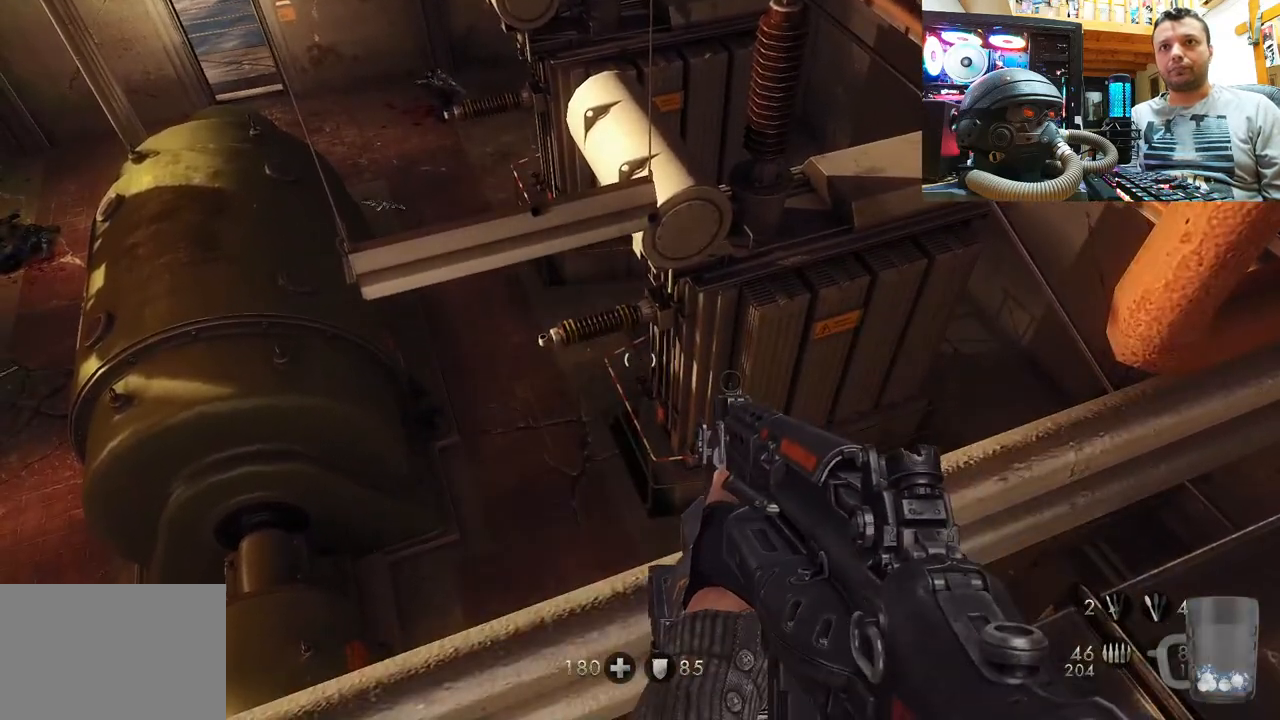
{"buttons": [], "left_stick": "center", "right_stick": "center", "events": []}
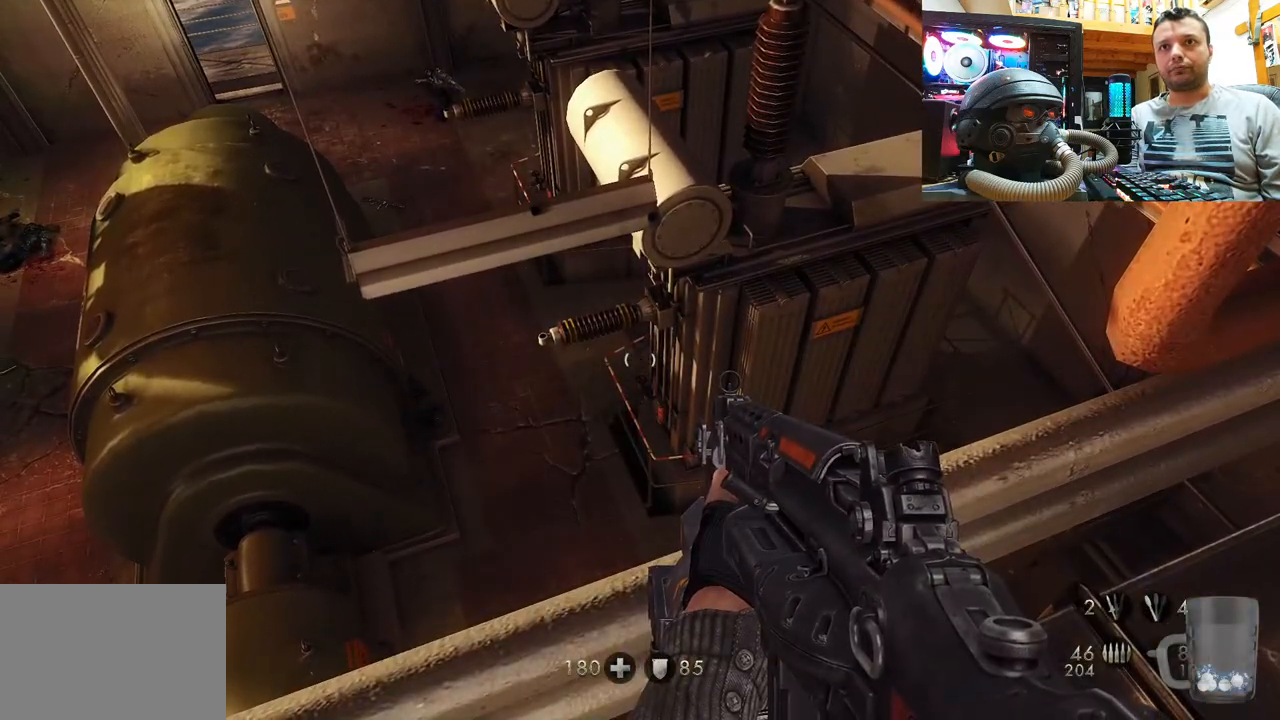
{"buttons": [], "left_stick": "center", "right_stick": "center", "events": []}
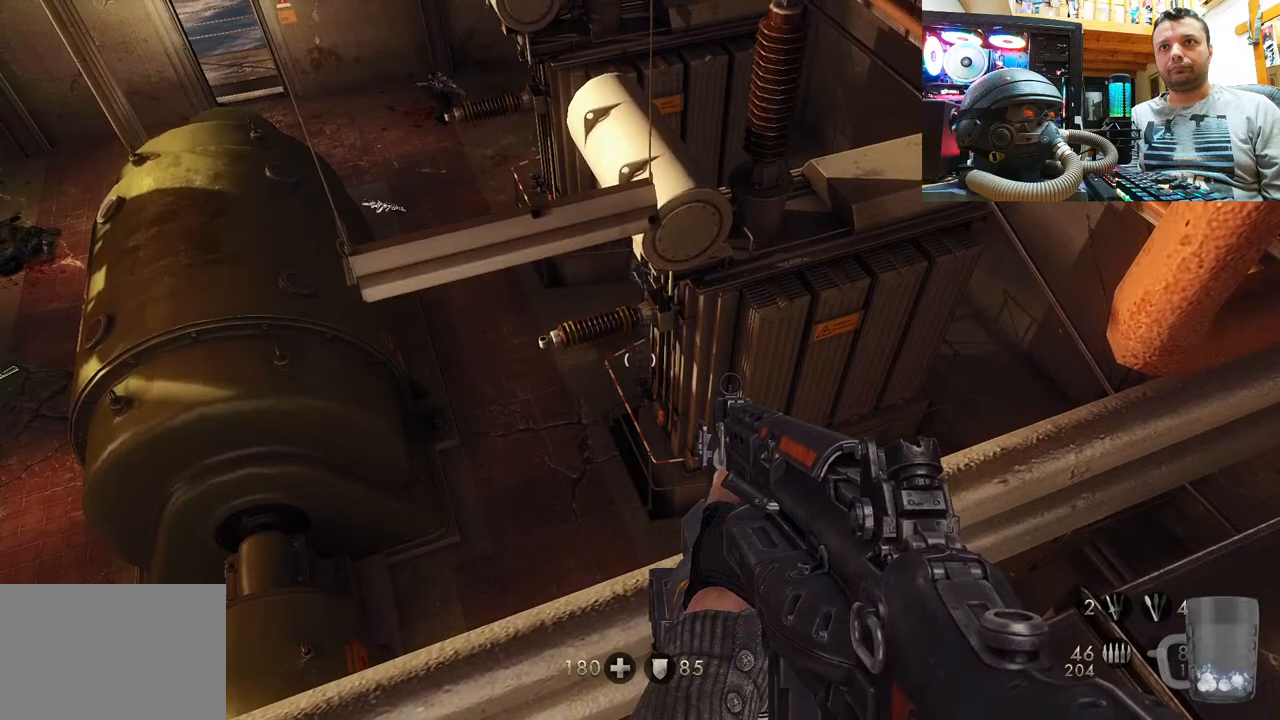
{"buttons": ["R2"], "left_stick": "center", "right_stick": "down-left", "events": [[167, "right_stick", "left"], [250, "R2", "down"], [300, "right_stick", "up"], [350, "right_stick", "center"], [467, "right_stick", "down-left"]]}
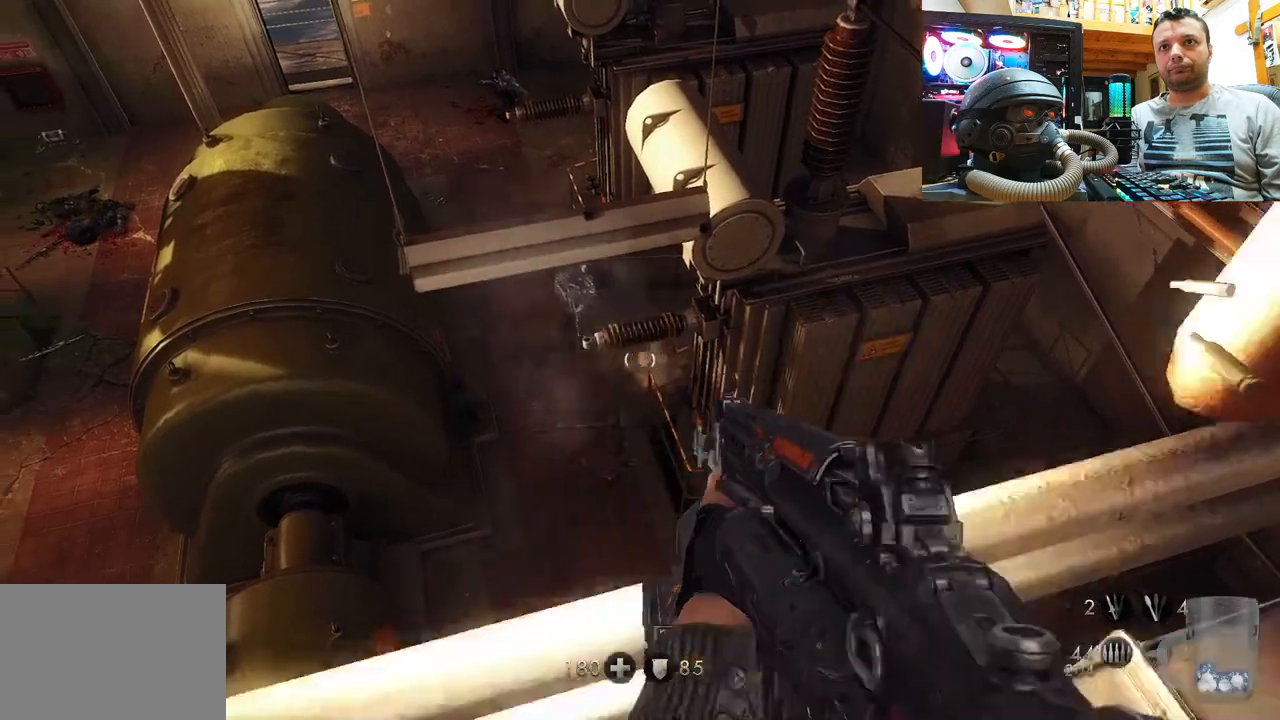
{"buttons": ["R2"], "left_stick": "center", "right_stick": "center", "events": [[200, "right_stick", "up-left"], [450, "right_stick", "center"]]}
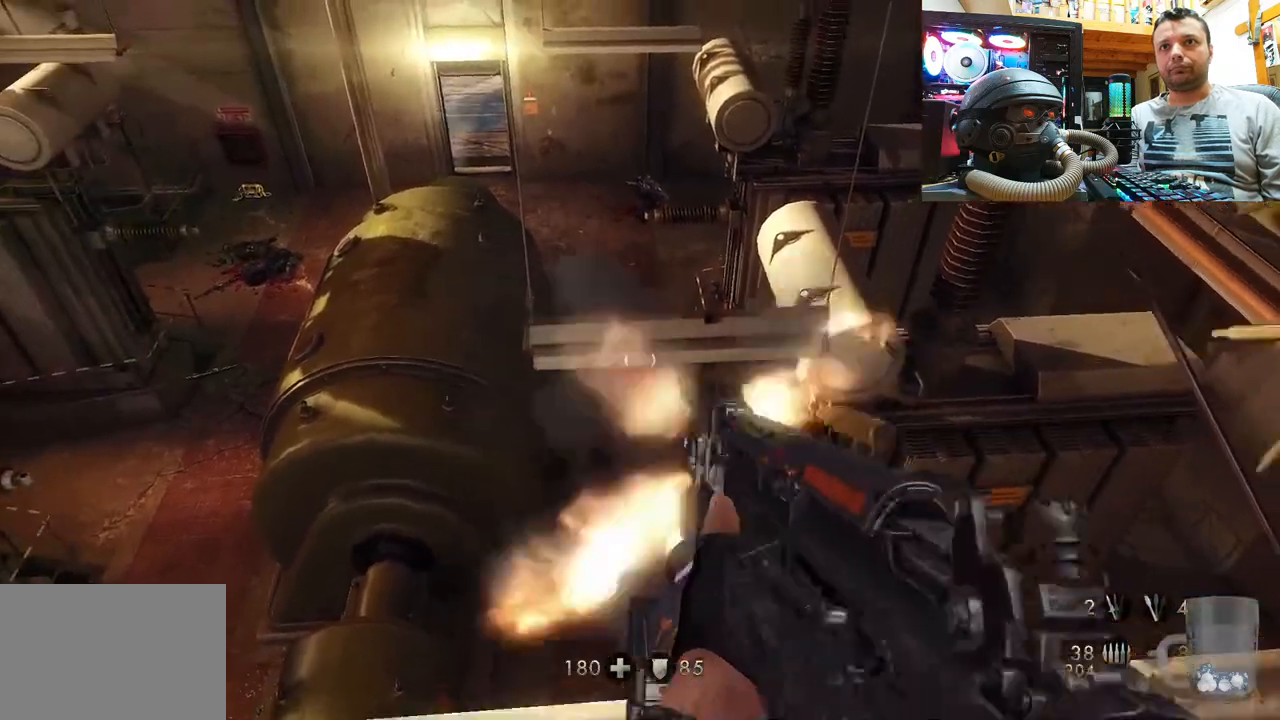
{"buttons": [], "left_stick": "center", "right_stick": "down-right", "events": [[50, "R2", "up"], [217, "right_stick", "down-left"], [283, "right_stick", "center"], [500, "right_stick", "down-right"]]}
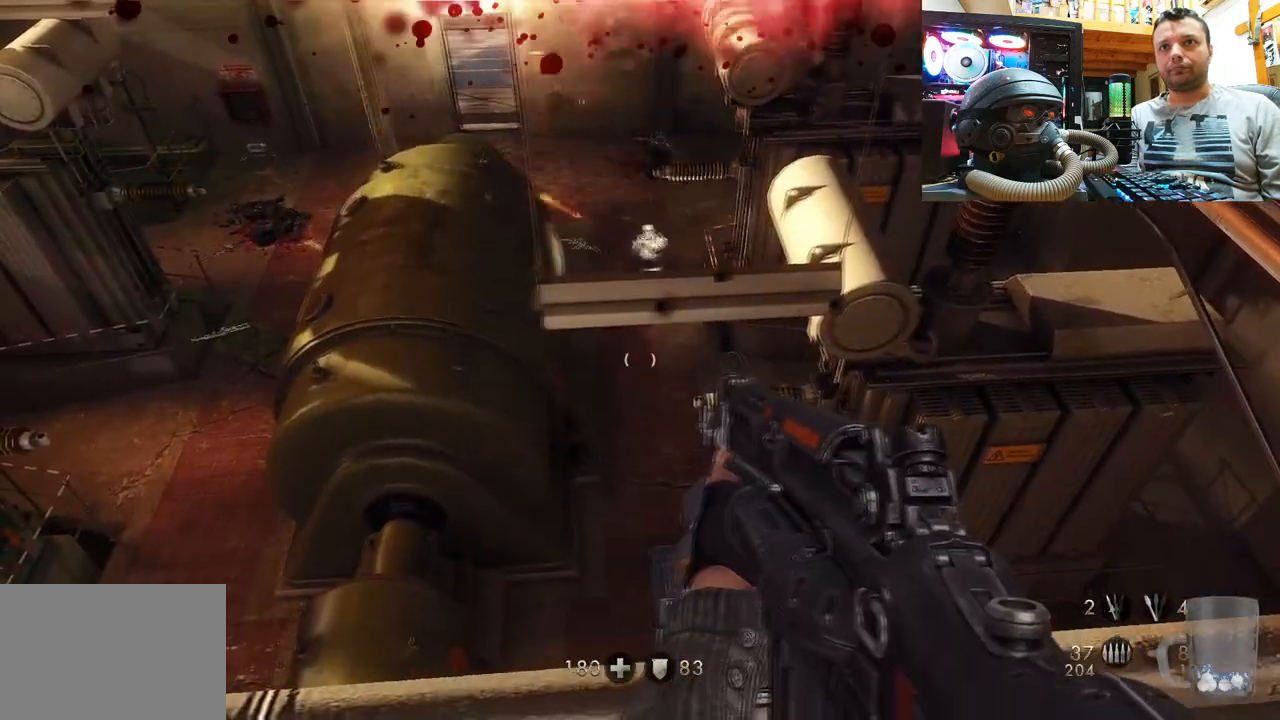
{"buttons": ["R2"], "left_stick": "center", "right_stick": "up-right", "events": [[17, "right_stick", "down"], [183, "R2", "down"], [250, "right_stick", "down-right"], [383, "right_stick", "up-right"]]}
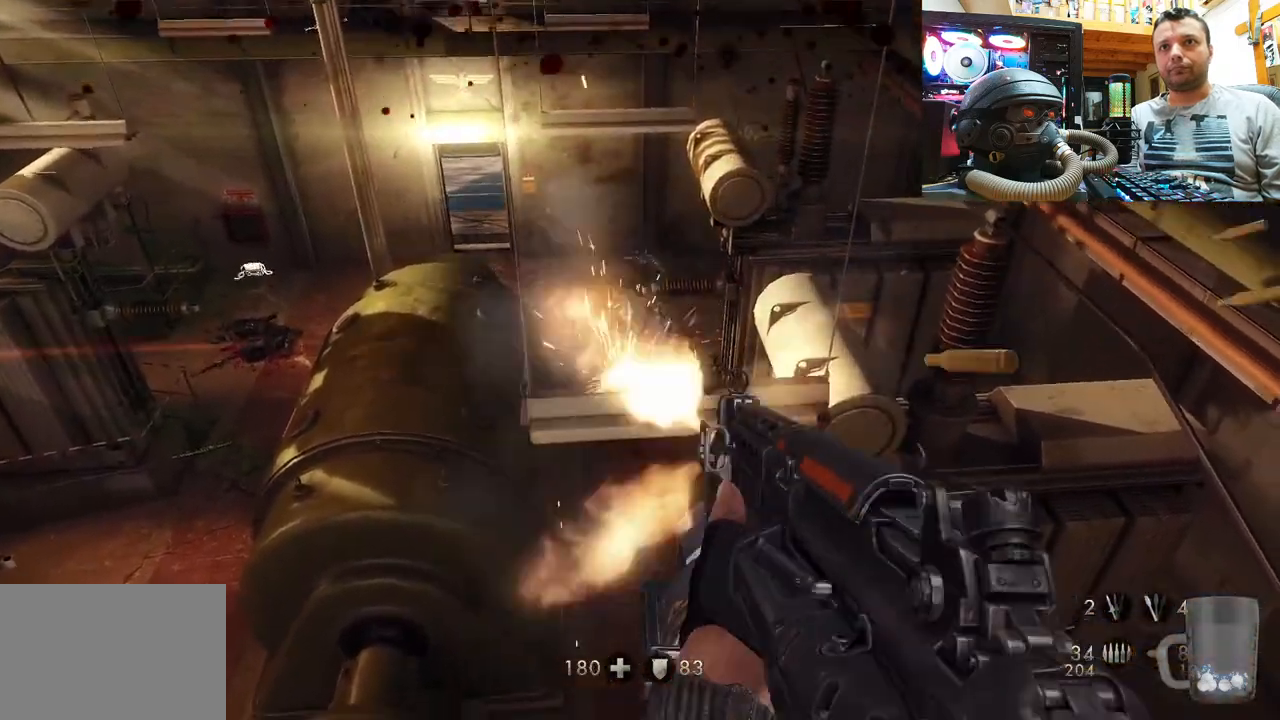
{"buttons": ["R2"], "left_stick": "center", "right_stick": "down-right", "events": [[50, "right_stick", "center"], [133, "right_stick", "down-right"]]}
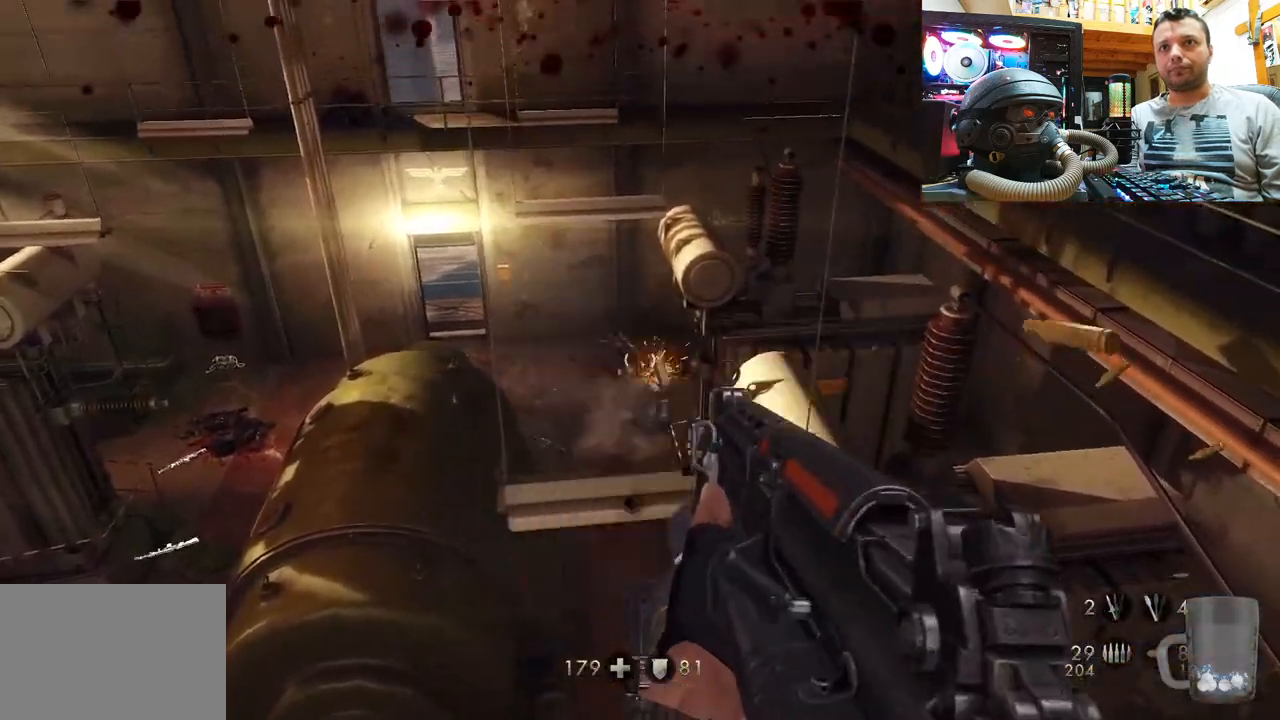
{"buttons": ["R2"], "left_stick": "center", "right_stick": "up", "events": [[17, "right_stick", "center"], [217, "right_stick", "up-right"], [333, "right_stick", "up"]]}
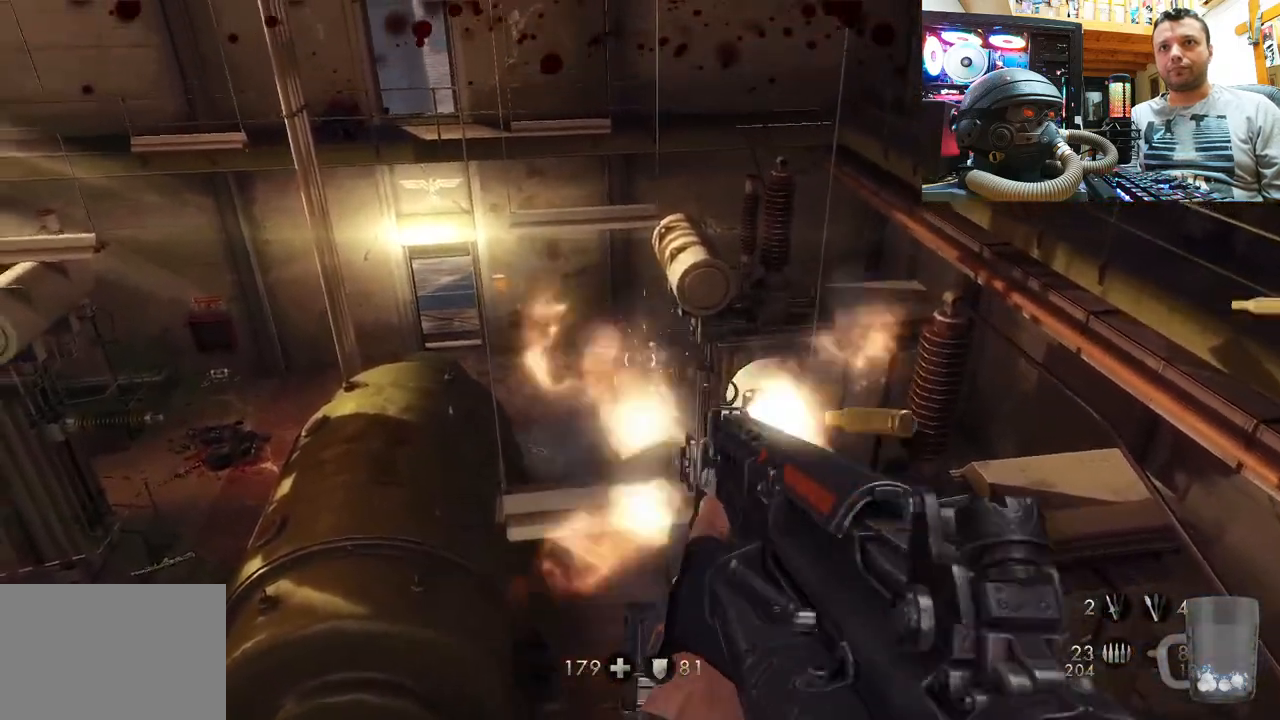
{"buttons": ["R2"], "left_stick": "center", "right_stick": "center", "events": [[183, "right_stick", "center"], [350, "right_stick", "down"], [483, "right_stick", "center"]]}
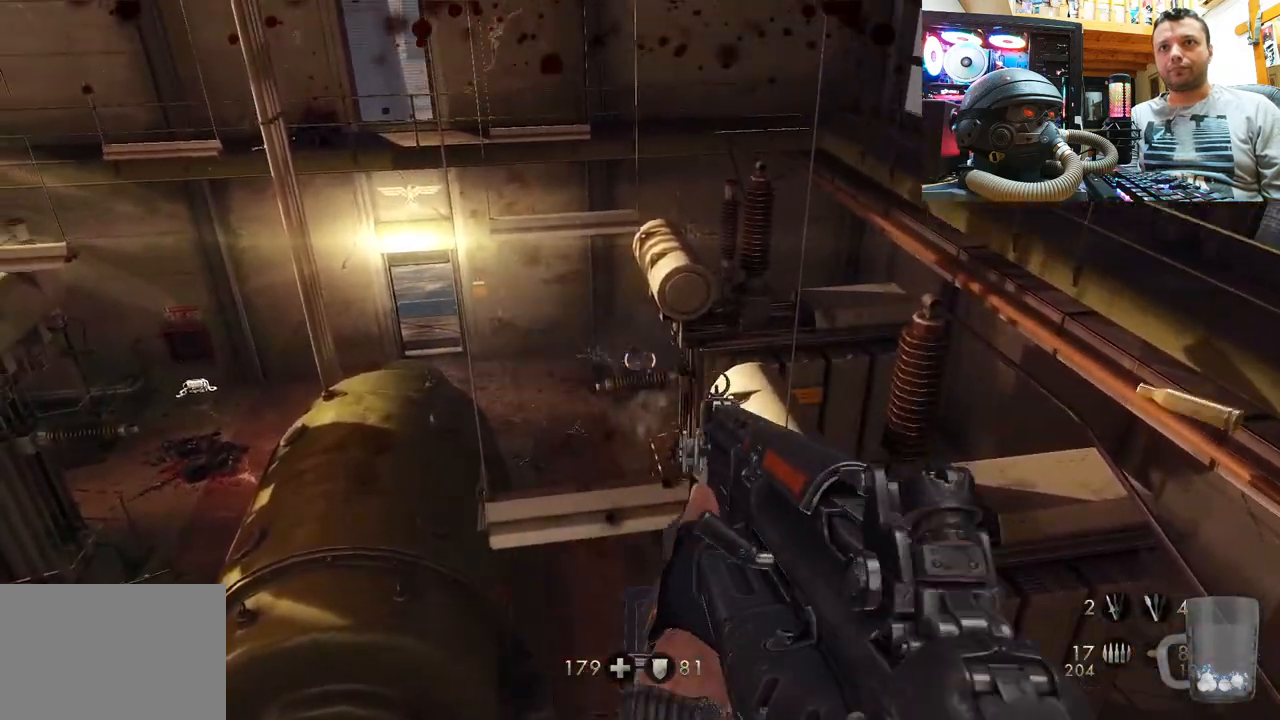
{"buttons": ["R2"], "left_stick": "center", "right_stick": "up-left", "events": [[17, "right_stick", "up-left"], [183, "right_stick", "center"], [333, "right_stick", "down-right"], [500, "right_stick", "up-left"]]}
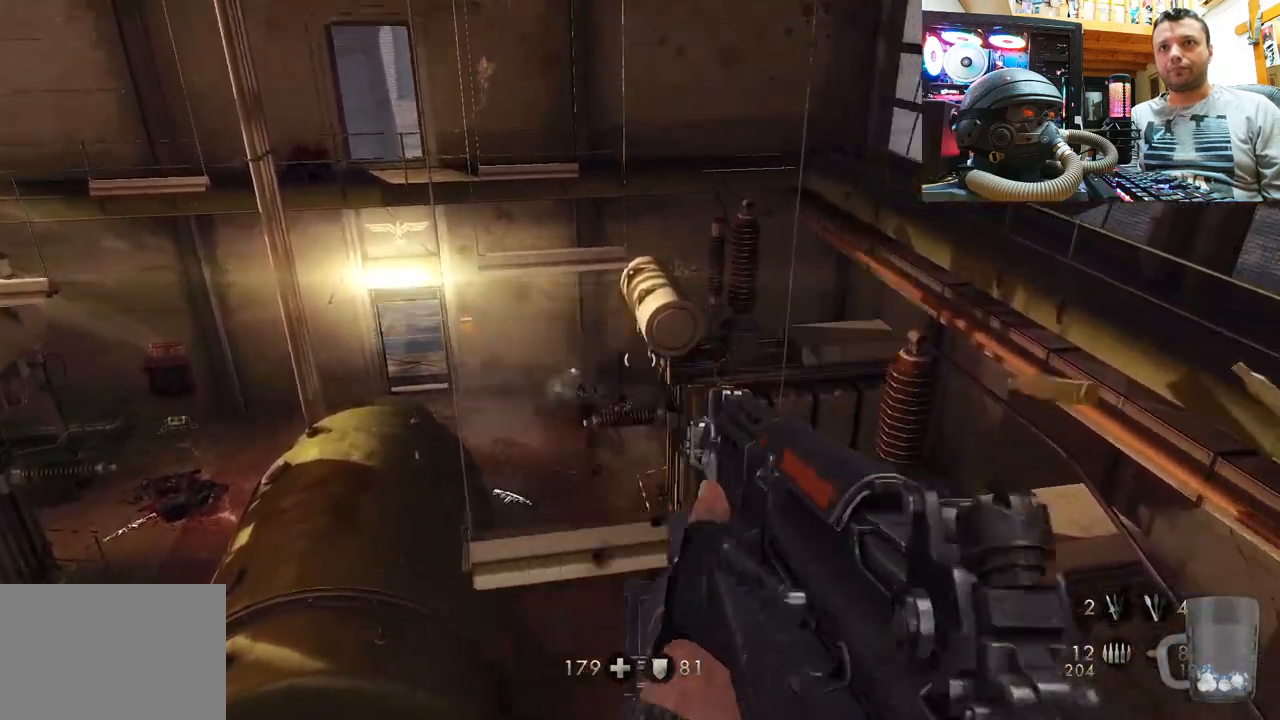
{"buttons": ["R2"], "left_stick": "center", "right_stick": "up-left", "events": [[267, "right_stick", "center"], [350, "R2", "up"], [467, "right_stick", "up-left"], [500, "R2", "down"]]}
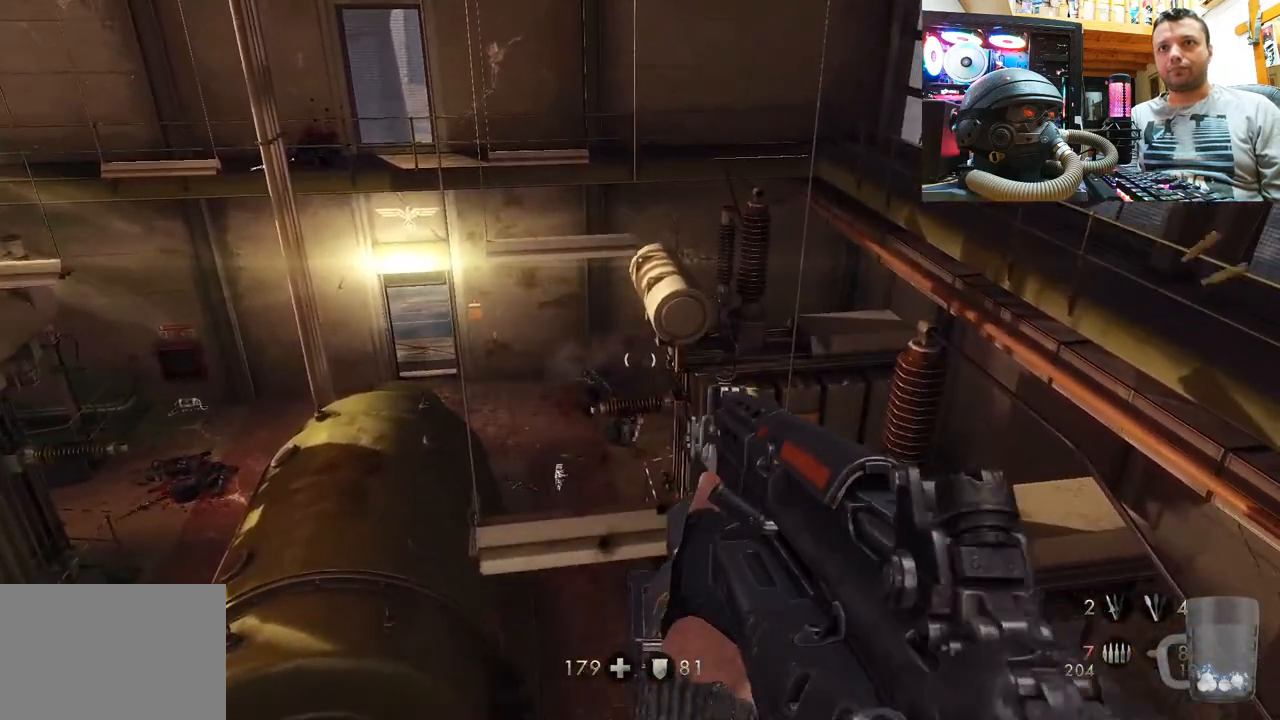
{"buttons": [], "left_stick": "center", "right_stick": "up", "events": [[67, "right_stick", "up"], [433, "R2", "up"]]}
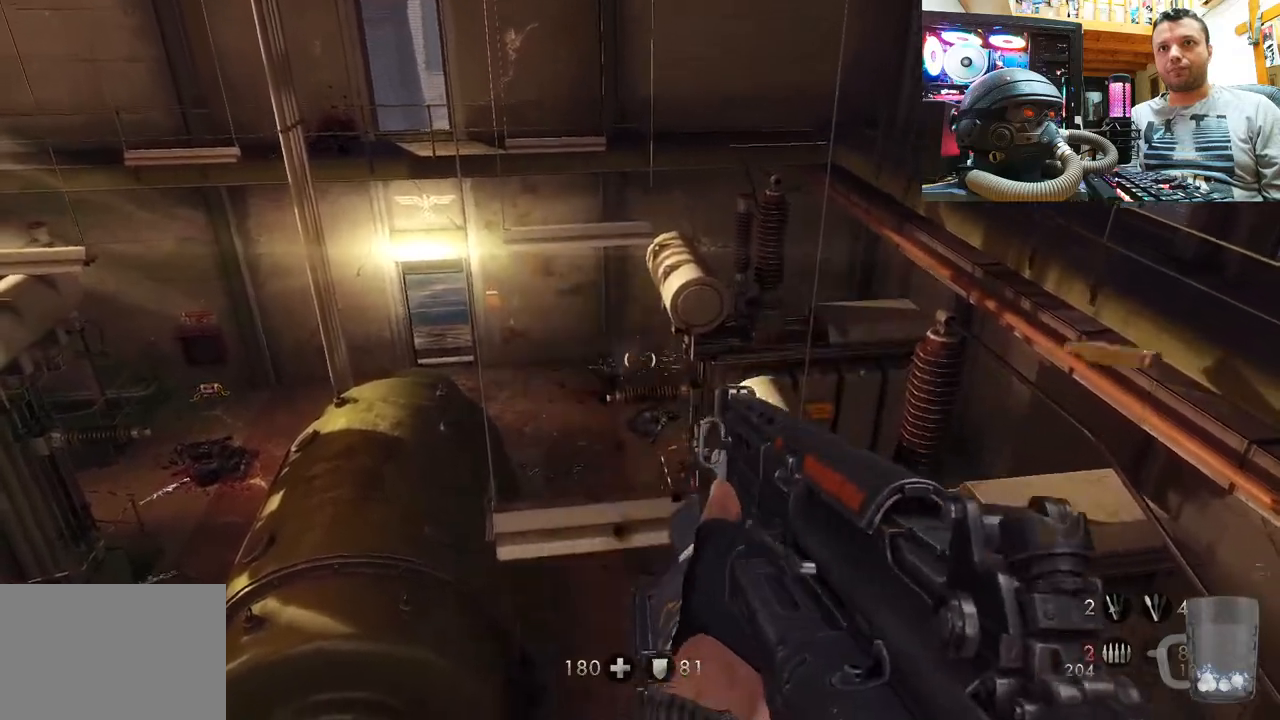
{"buttons": ["R2"], "left_stick": "center", "right_stick": "center", "events": [[117, "right_stick", "center"], [217, "R2", "down"], [250, "right_stick", "up"], [383, "right_stick", "center"]]}
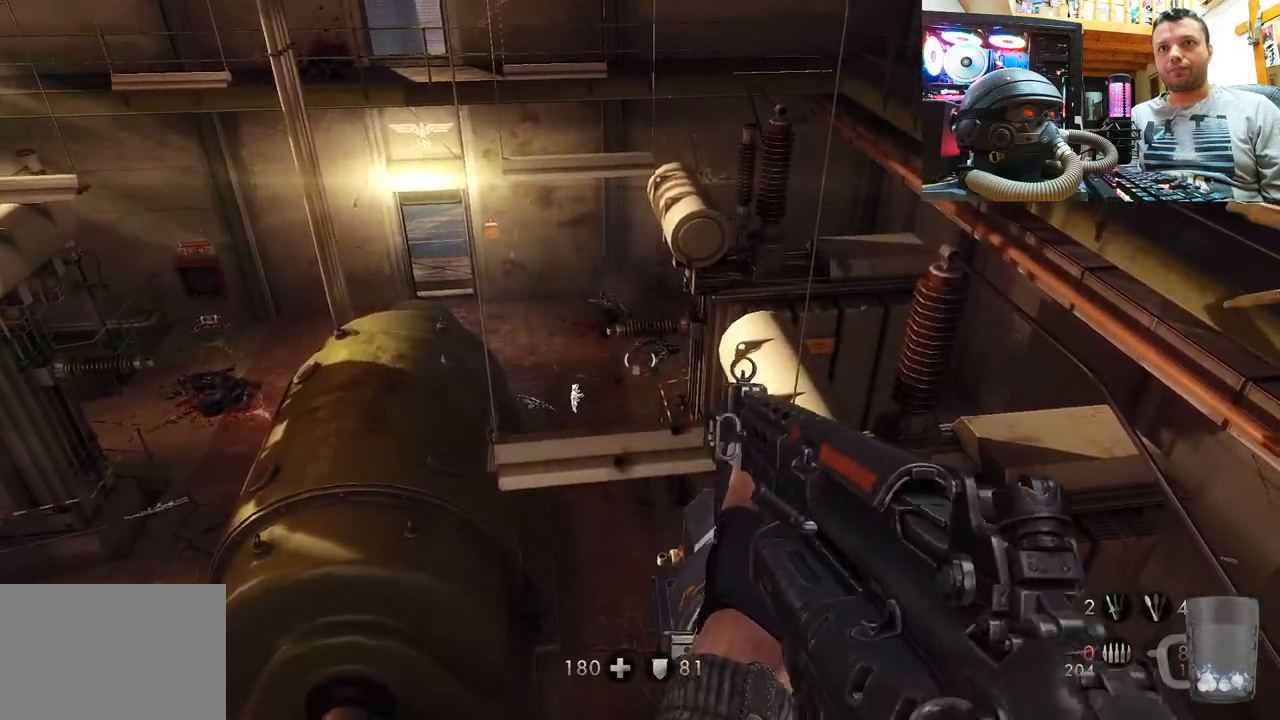
{"buttons": [], "left_stick": "center", "right_stick": "left", "events": [[67, "R2", "up"], [150, "right_stick", "left"]]}
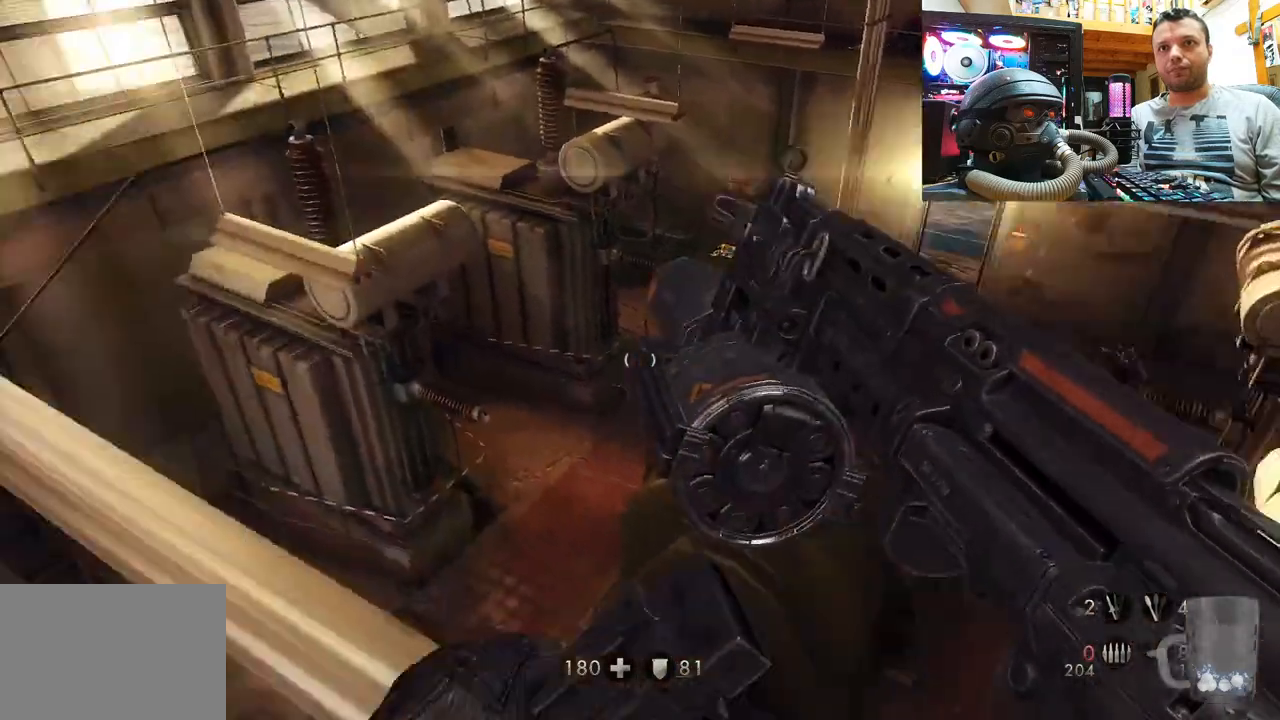
{"buttons": [], "left_stick": "center", "right_stick": "left", "events": []}
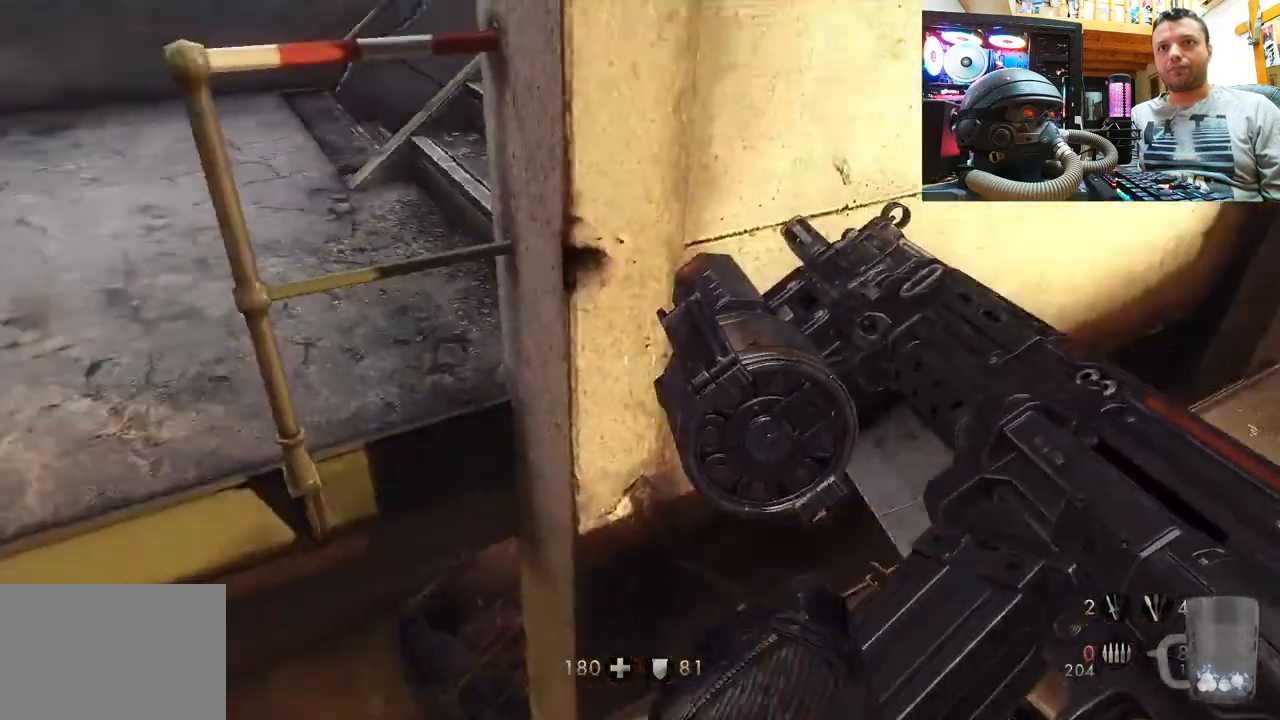
{"buttons": [], "left_stick": "up-left", "right_stick": "right", "events": [[50, "left_stick", "up-left"], [150, "right_stick", "down-right"], [217, "left_stick", "up"], [333, "left_stick", "up-left"], [350, "right_stick", "left"], [417, "right_stick", "up-right"], [467, "right_stick", "right"]]}
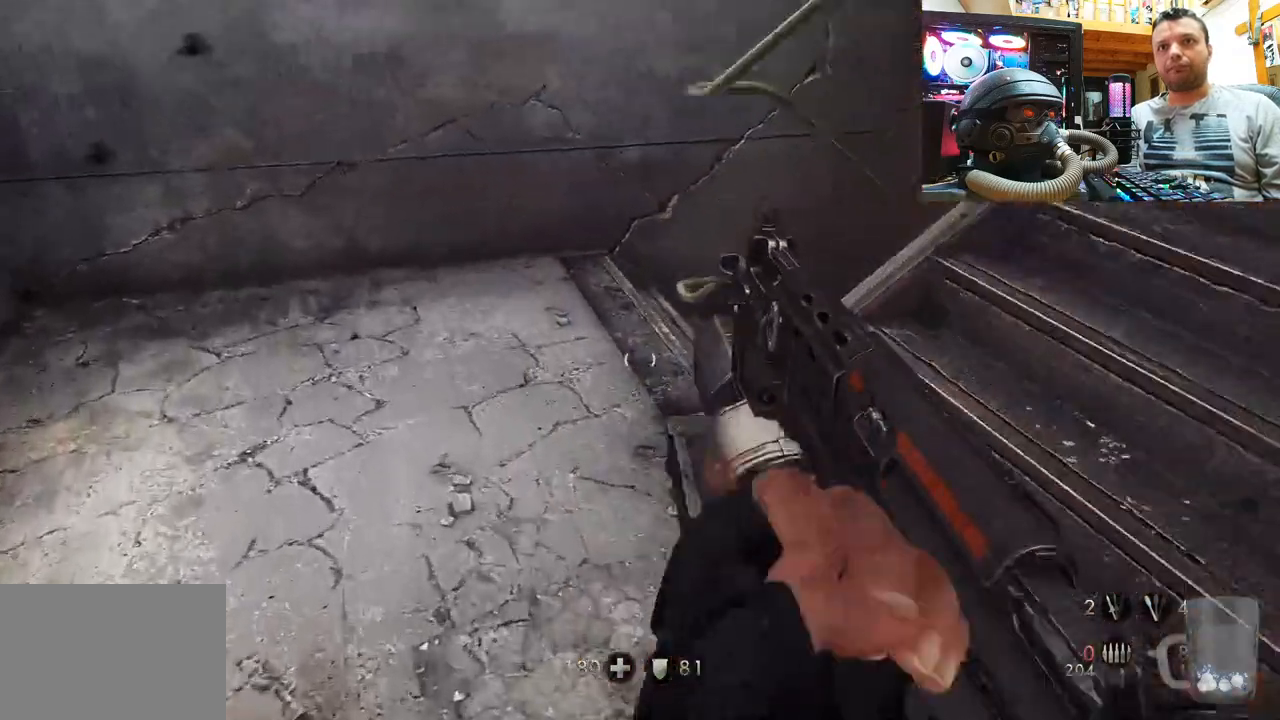
{"buttons": [], "left_stick": "down-left", "right_stick": "right", "events": [[200, "left_stick", "left"], [300, "left_stick", "down-left"]]}